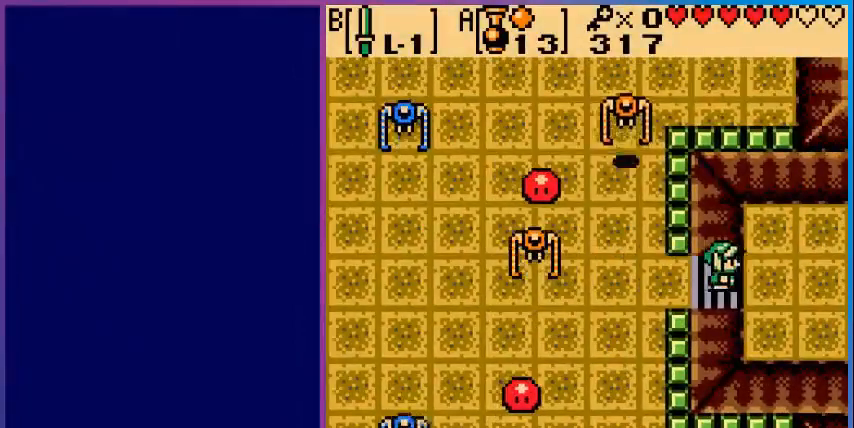
Gameplay with a controller (Nintendo layout); each line is a JSON object with the inputs held at the frame after it. "events" lists button and stick changes between this image and that frame as [ms after this image, input, new state], when the widget could be followed in between. Not read: L3 R3.
{"buttons": ["B"], "events": [[40, "DPAD_LEFT", "down"], [120, "DPAD_LEFT", "up"], [160, "B", "down"], [240, "B", "up"], [360, "B", "down"], [400, "B", "up"], [520, "B", "down"]]}
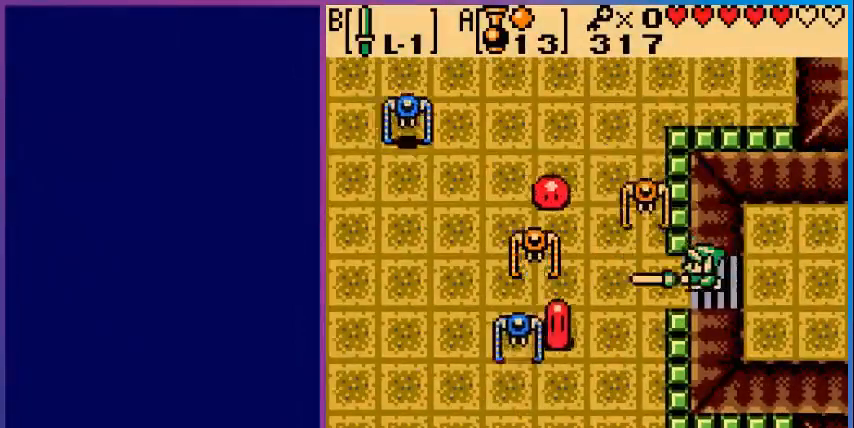
{"buttons": [], "events": [[80, "B", "up"], [200, "B", "down"], [280, "B", "up"], [400, "B", "down"], [480, "B", "up"]]}
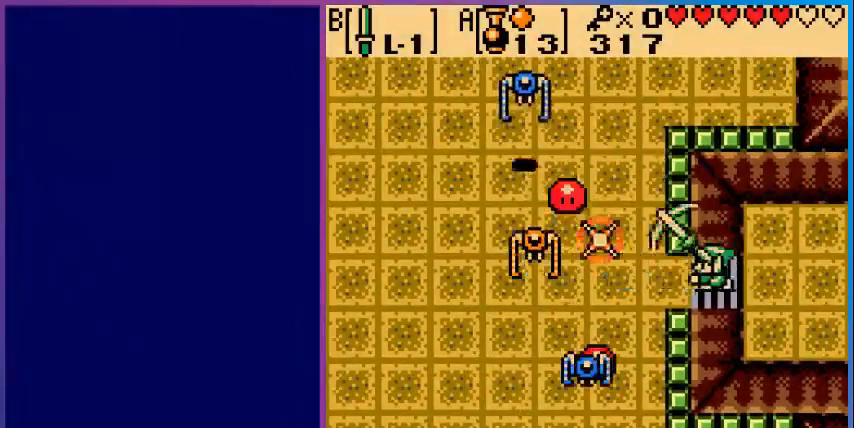
{"buttons": ["B"], "events": [[120, "B", "down"], [200, "B", "up"], [280, "B", "down"], [400, "B", "up"], [440, "B", "down"]]}
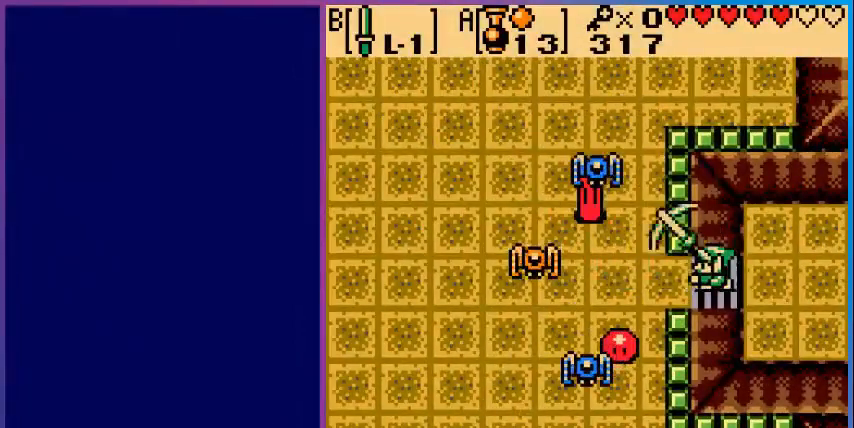
{"buttons": ["B"], "events": [[40, "B", "up"], [160, "B", "down"], [160, "DPAD_LEFT", "down"], [280, "B", "up"], [280, "DPAD_LEFT", "up"], [320, "B", "down"], [400, "B", "up"], [480, "B", "down"]]}
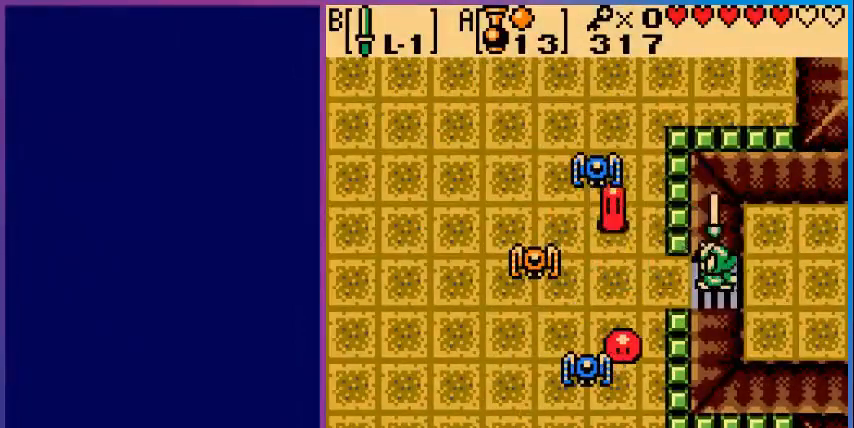
{"buttons": [], "events": [[80, "B", "up"], [160, "B", "down"], [200, "B", "up"], [320, "B", "down"], [360, "B", "up"], [440, "B", "down"], [480, "B", "up"]]}
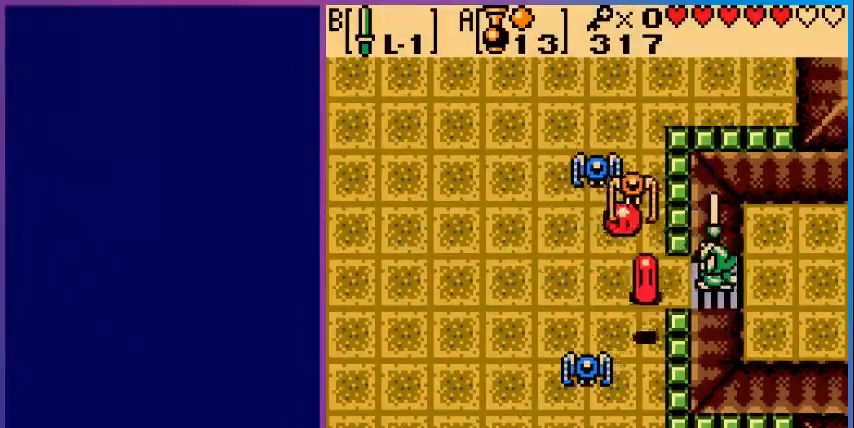
{"buttons": [], "events": [[80, "B", "down"], [120, "B", "up"]]}
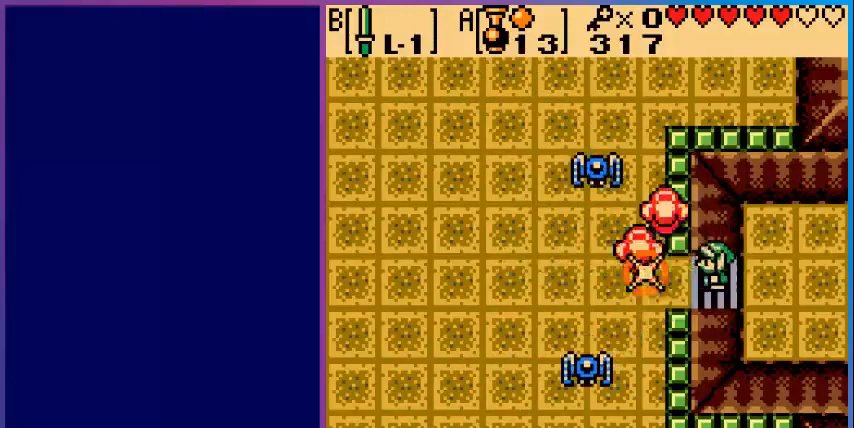
{"buttons": ["B"], "events": [[80, "B", "down"], [160, "B", "up"], [200, "B", "down"], [320, "B", "up"], [400, "B", "down"]]}
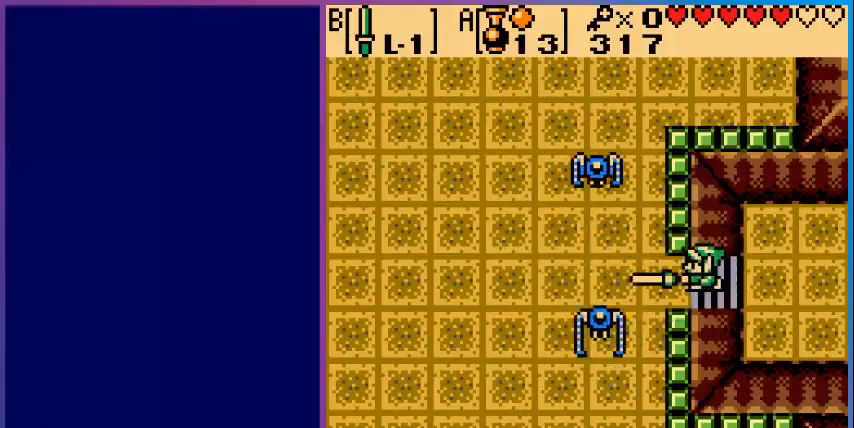
{"buttons": ["B"], "events": [[80, "B", "up"], [160, "B", "down"], [240, "B", "up"], [320, "B", "down"], [400, "B", "up"], [480, "B", "down"]]}
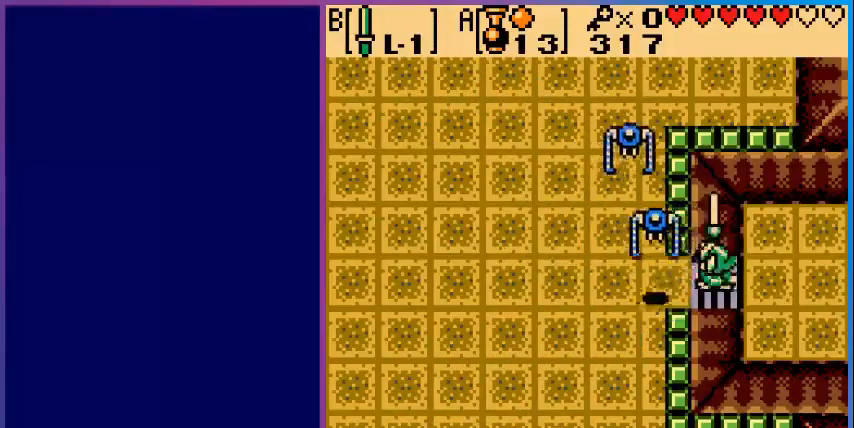
{"buttons": ["B"], "events": [[40, "B", "up"], [200, "B", "down"], [240, "B", "up"], [320, "B", "down"], [400, "B", "up"], [480, "B", "down"]]}
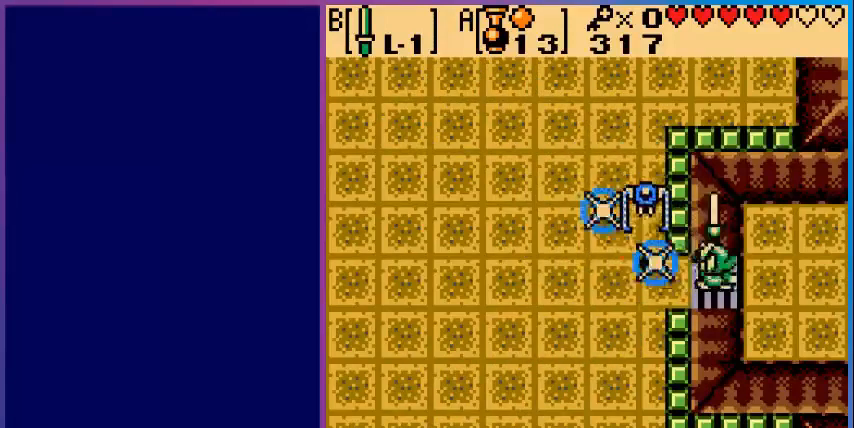
{"buttons": ["B"], "events": [[200, "B", "up"], [280, "B", "down"], [320, "B", "up"], [440, "B", "down"]]}
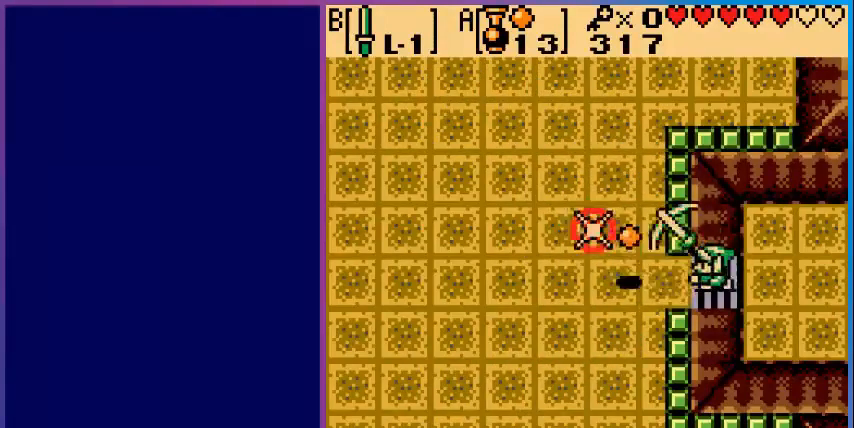
{"buttons": ["DPAD_LEFT"], "events": [[40, "B", "up"], [240, "DPAD_LEFT", "down"]]}
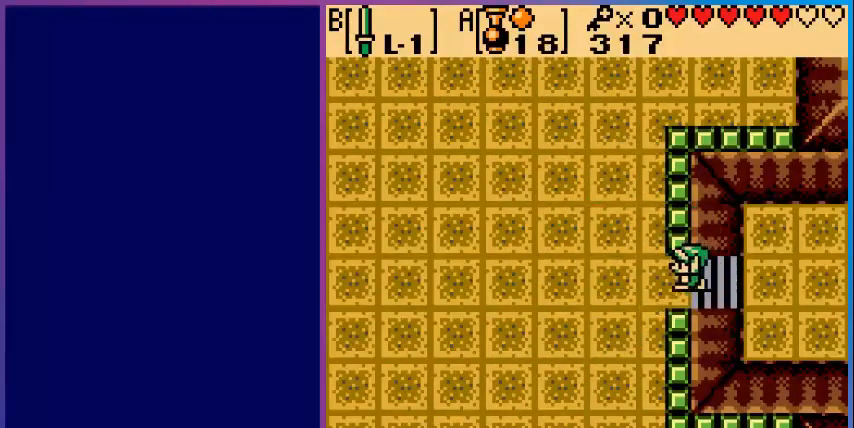
{"buttons": ["DPAD_RIGHT"], "events": [[40, "DPAD_LEFT", "up"], [120, "DPAD_RIGHT", "down"]]}
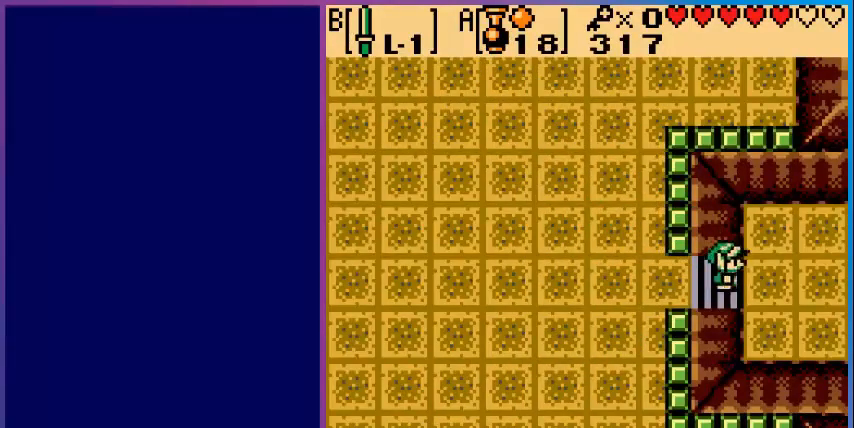
{"buttons": ["DPAD_RIGHT"], "events": []}
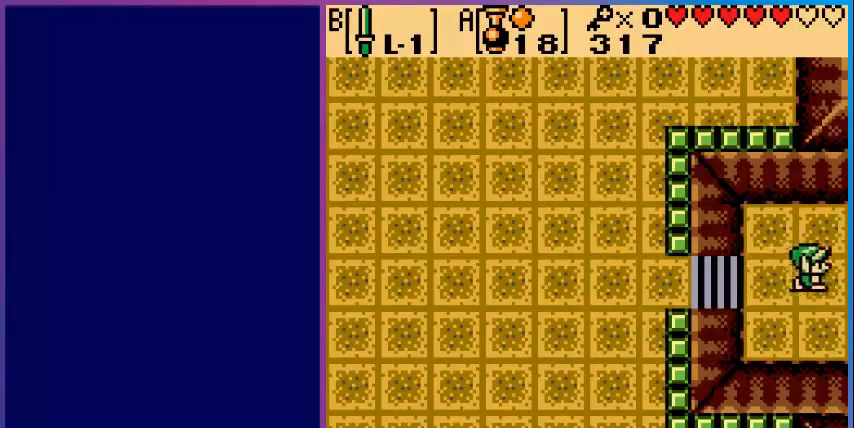
{"buttons": [], "events": [[320, "DPAD_RIGHT", "up"]]}
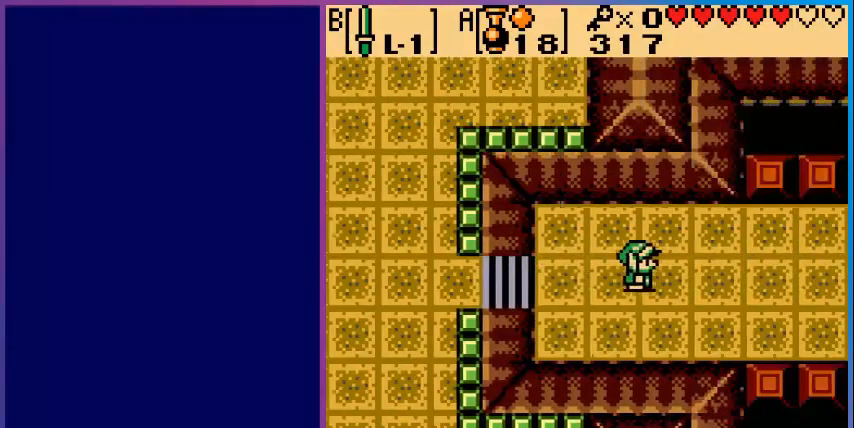
{"buttons": ["DPAD_RIGHT"], "events": [[120, "DPAD_RIGHT", "down"]]}
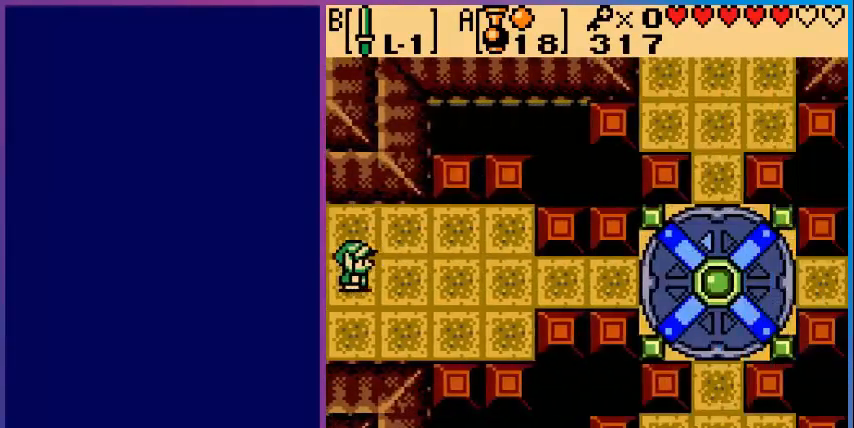
{"buttons": ["DPAD_RIGHT"], "events": []}
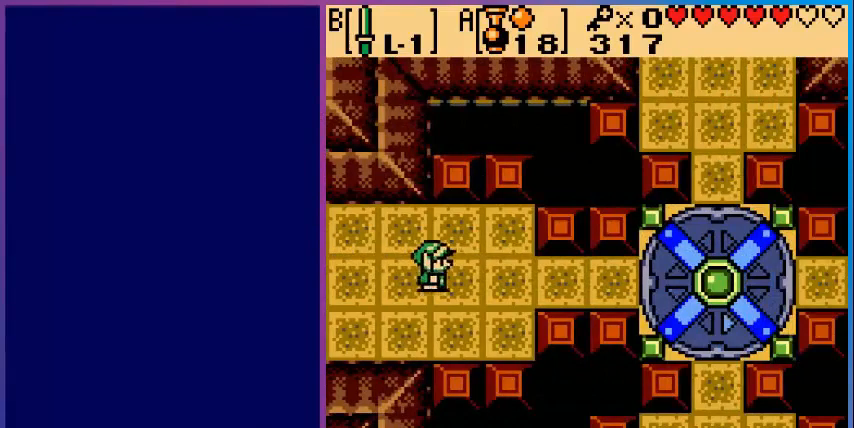
{"buttons": ["DPAD_RIGHT"], "events": [[360, "DPAD_DOWN", "down"], [480, "DPAD_DOWN", "up"]]}
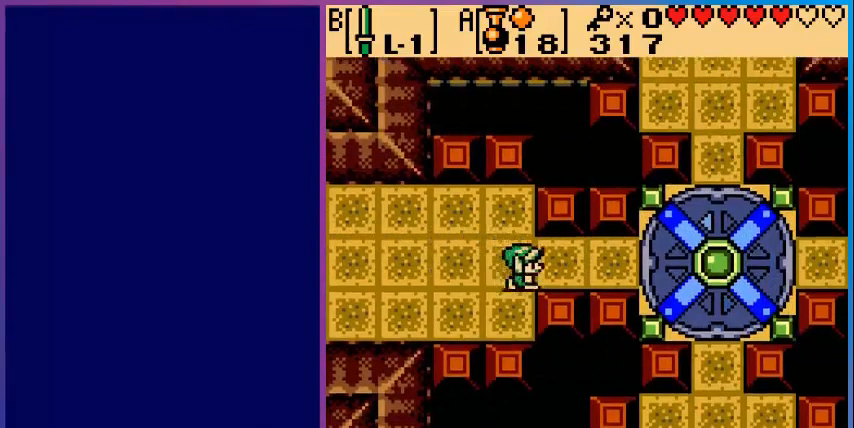
{"buttons": ["DPAD_RIGHT"], "events": []}
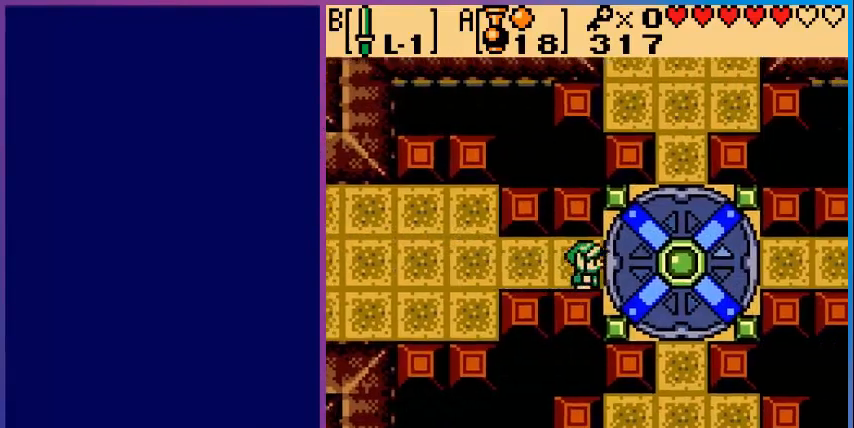
{"buttons": [], "events": [[440, "DPAD_RIGHT", "up"]]}
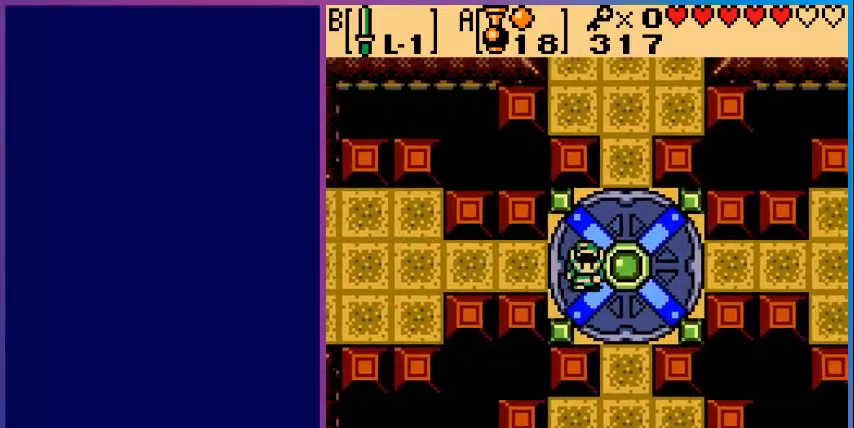
{"buttons": ["DPAD_DOWN"], "events": [[160, "DPAD_DOWN", "down"]]}
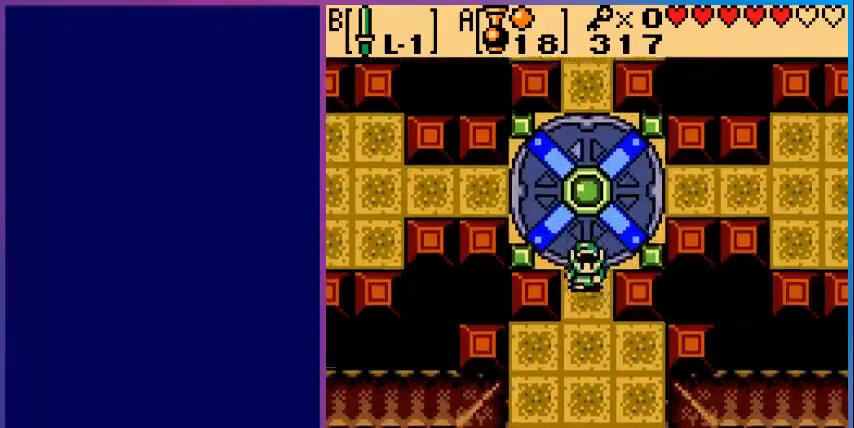
{"buttons": ["DPAD_DOWN"], "events": []}
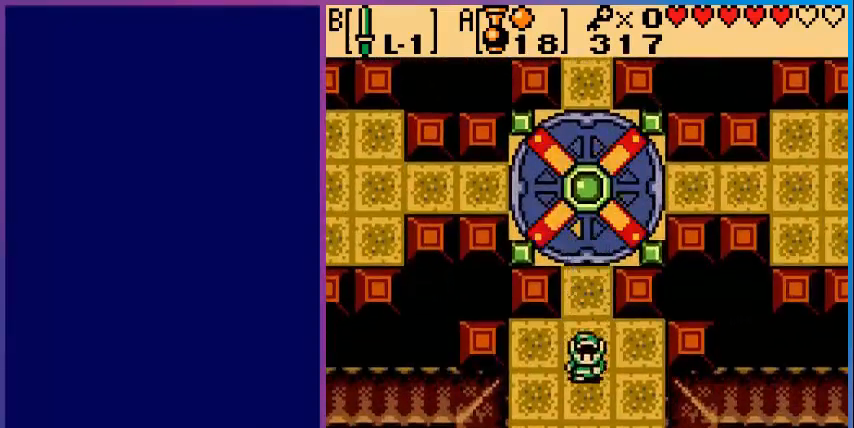
{"buttons": ["DPAD_DOWN"], "events": []}
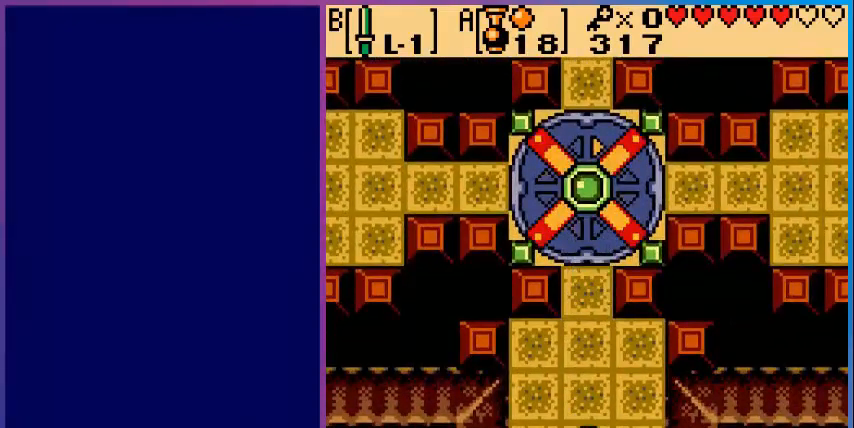
{"buttons": [], "events": [[320, "DPAD_DOWN", "up"]]}
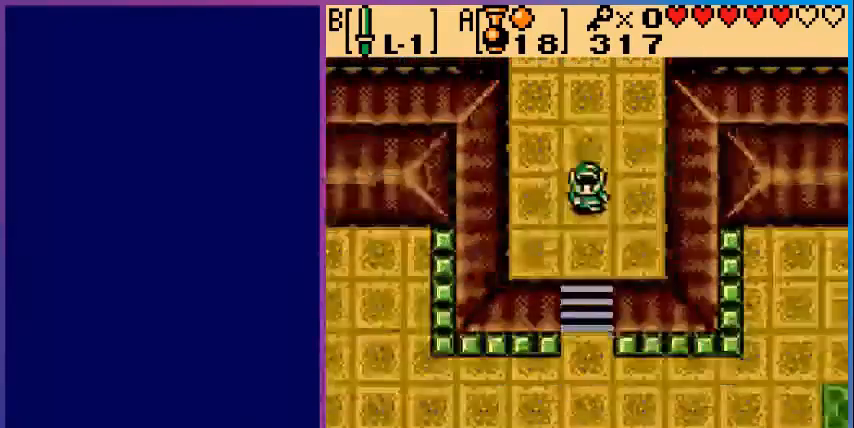
{"buttons": ["DPAD_DOWN"], "events": [[120, "DPAD_DOWN", "down"]]}
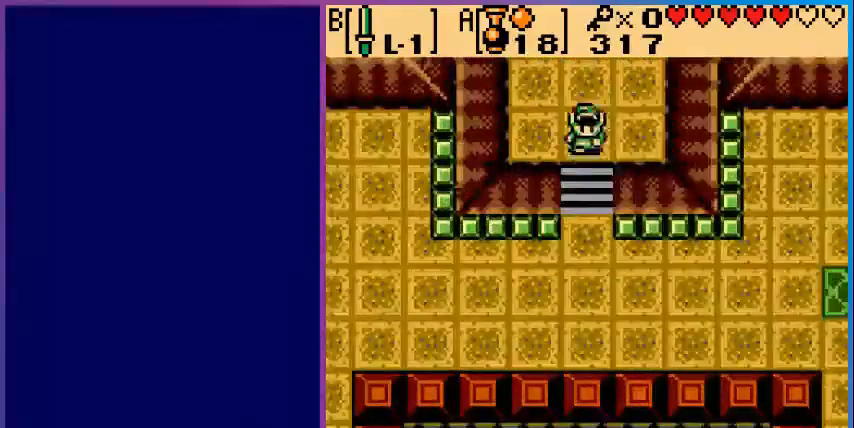
{"buttons": ["DPAD_DOWN"], "events": []}
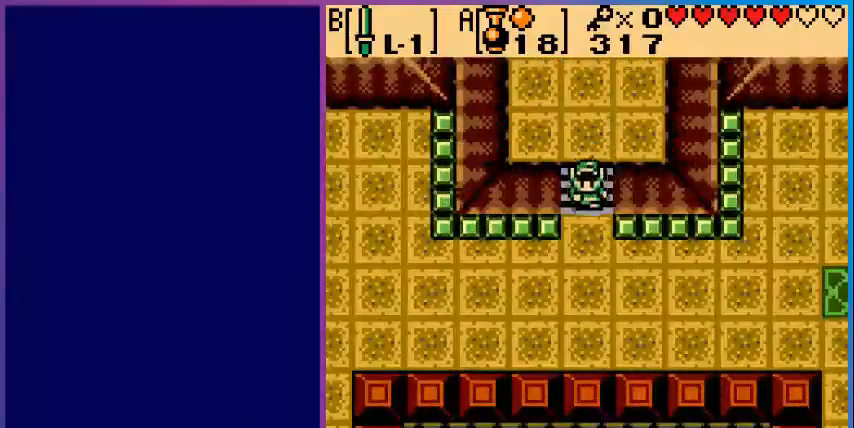
{"buttons": ["DPAD_DOWN"], "events": []}
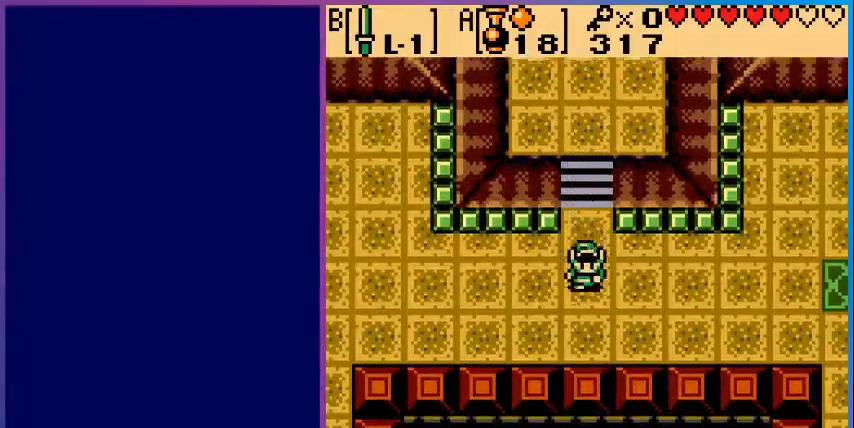
{"buttons": ["DPAD_RIGHT"], "events": [[160, "DPAD_RIGHT", "down"], [440, "DPAD_DOWN", "up"]]}
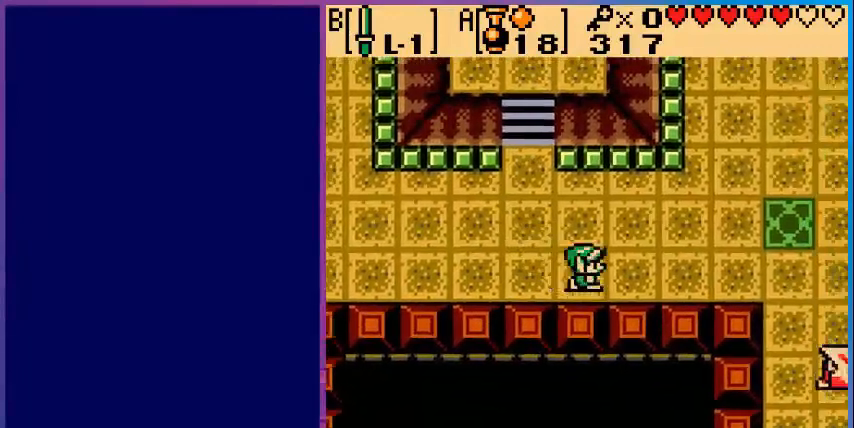
{"buttons": ["DPAD_RIGHT"], "events": []}
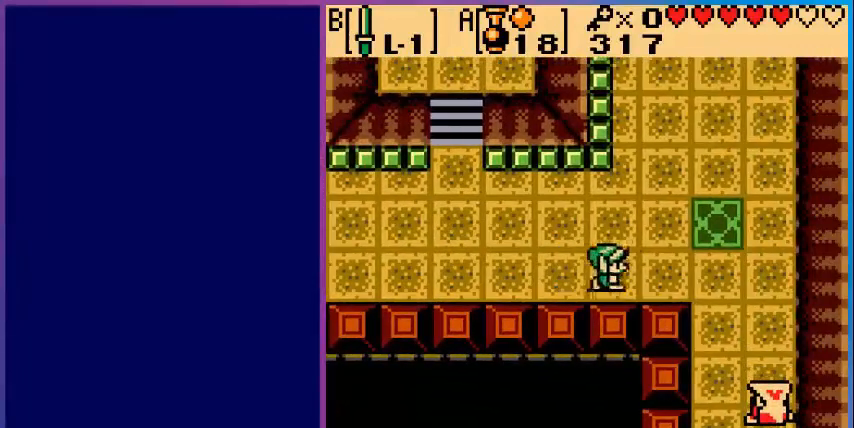
{"buttons": [], "events": [[400, "DPAD_RIGHT", "up"]]}
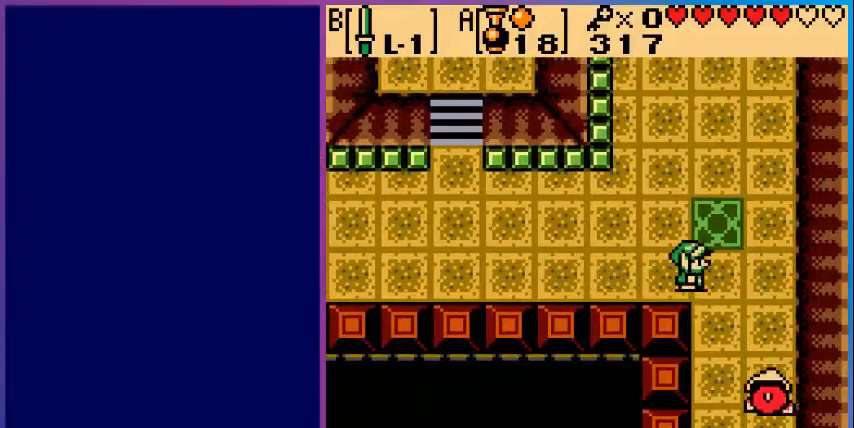
{"buttons": ["DPAD_RIGHT"], "events": [[440, "DPAD_RIGHT", "down"]]}